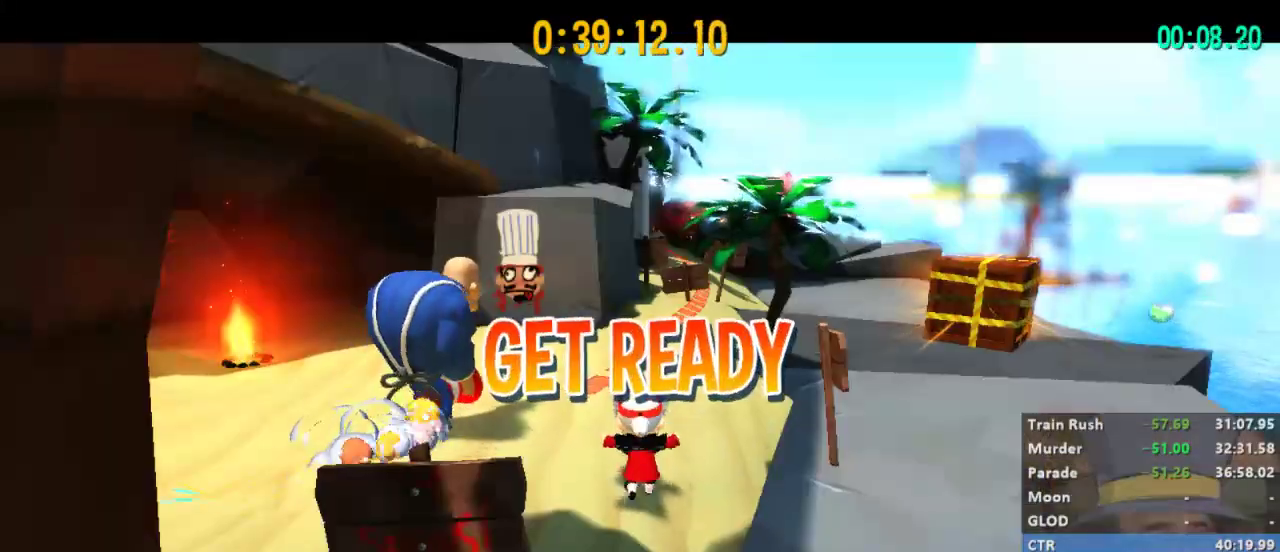
Gameplay with a controller (Xbox layout); each line is a JSON object with the inputs held at the frame after it. "events" lists button and stick changes between this image and that frame as [ms after this image, input, new state], when the widget could be followed in between.
{"buttons": ["L2"], "left_stick": "up", "right_stick": "center", "events": [[100, "L2", "up"], [100, "right_stick", "right"], [167, "L2", "down"], [233, "right_stick", "center"], [333, "right_stick", "right"], [467, "right_stick", "center"]]}
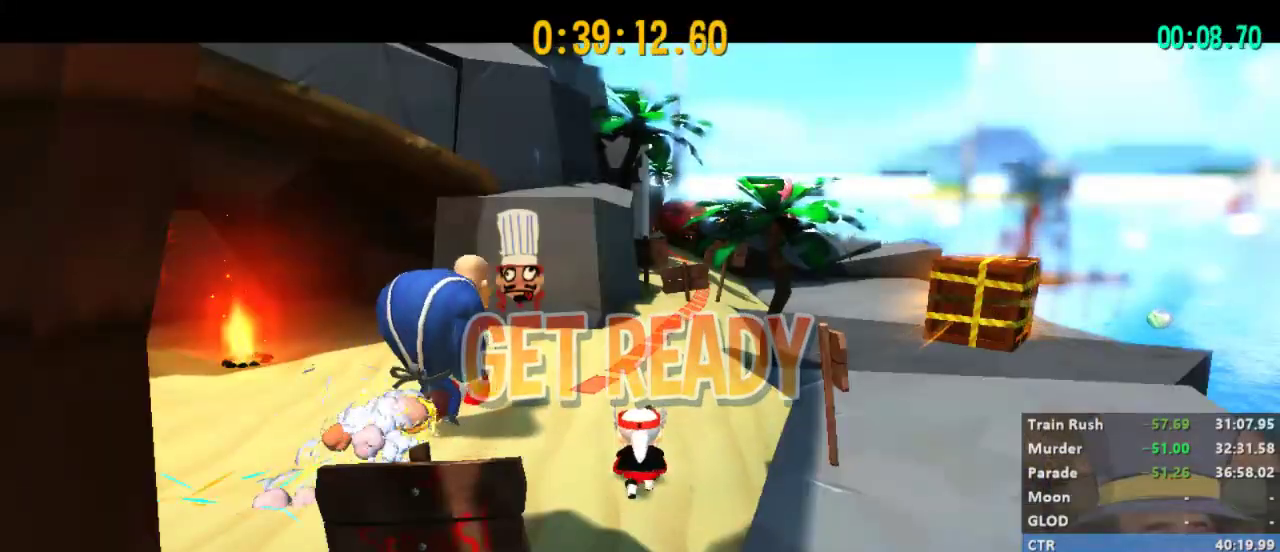
{"buttons": ["L2"], "left_stick": "up", "right_stick": "center", "events": [[100, "right_stick", "right"], [267, "right_stick", "center"], [333, "right_stick", "right"], [500, "right_stick", "center"]]}
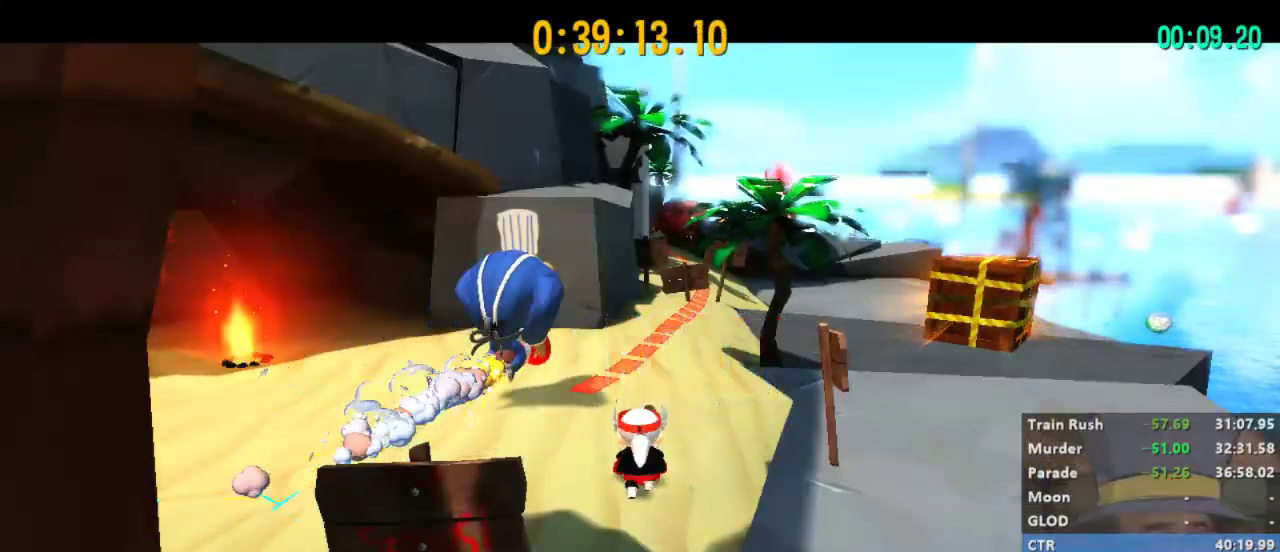
{"buttons": ["L2"], "left_stick": "up", "right_stick": "center", "events": []}
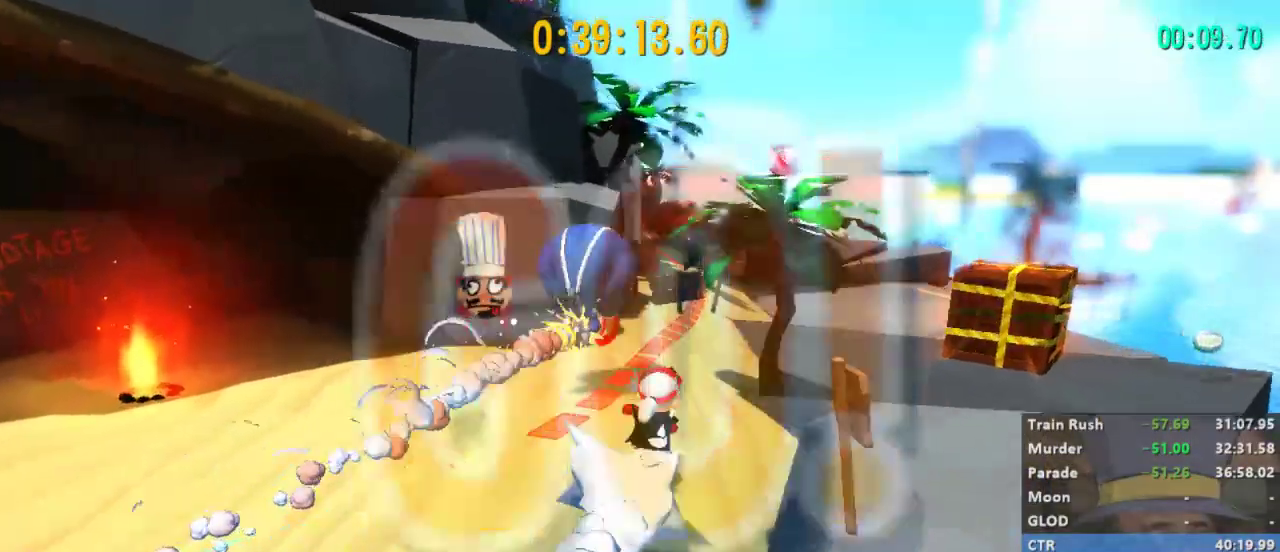
{"buttons": ["L2"], "left_stick": "up-right", "right_stick": "center", "events": [[167, "R2", "down"], [267, "R2", "up"], [267, "left_stick", "up-right"]]}